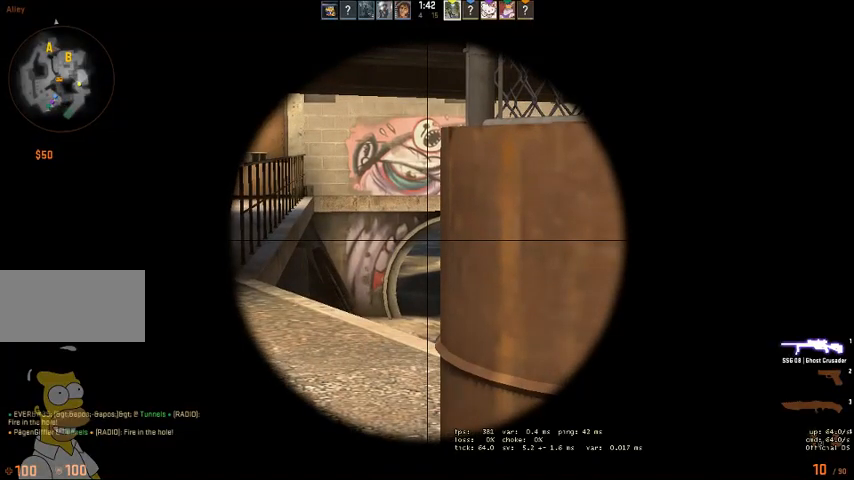
Gameplay with keyboard and mouse; each line is a JSON object with the keys and mouse buttons held at the frame after it. "events" lists presses ("down") and releases ("up") of "a", "ctrl", "d", "e", "q", "s", "shift", "space", "w", "mouse_left", "mouse_wheel" and "mouse_right" between this image and that frame as [ms after this image, input, new state], when the widget could be followed in between. "mouse_left", "mouse_wheel", "mouse_right" = the "left", "wheel", "right" buttons of the "mouse" list. No other keys are recorded. "wheel" means that the mouse wheel is clicked or scrolled. Mouse movement is not recorded. Not read: mouse_mb4.
{"keys": ["ctrl"], "mouse": [], "events": []}
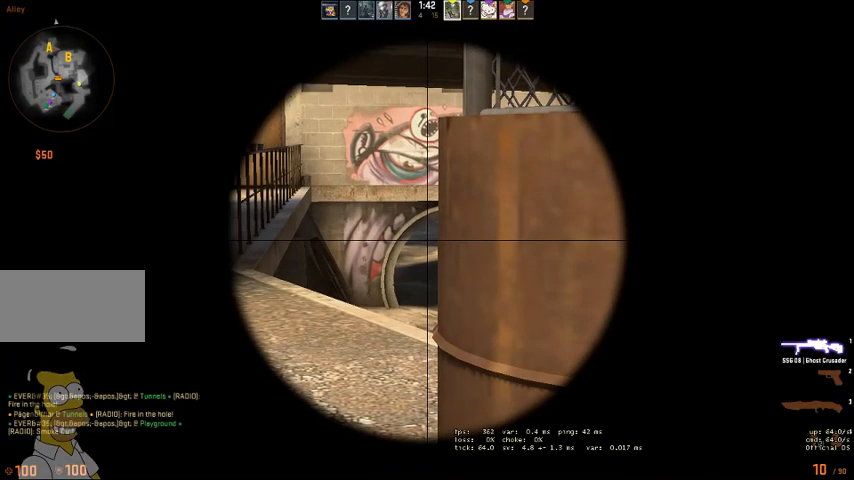
{"keys": ["ctrl"], "mouse": [], "events": []}
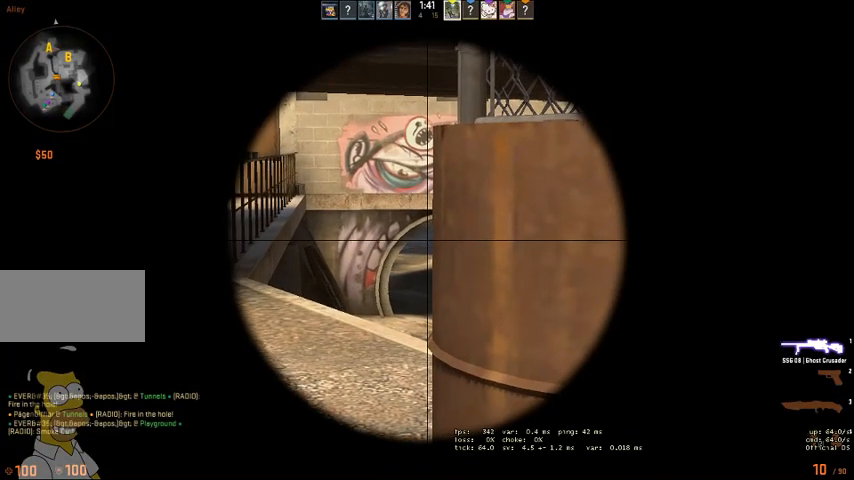
{"keys": ["ctrl"], "mouse": [], "events": [[366, "a", "down"], [400, "a", "up"]]}
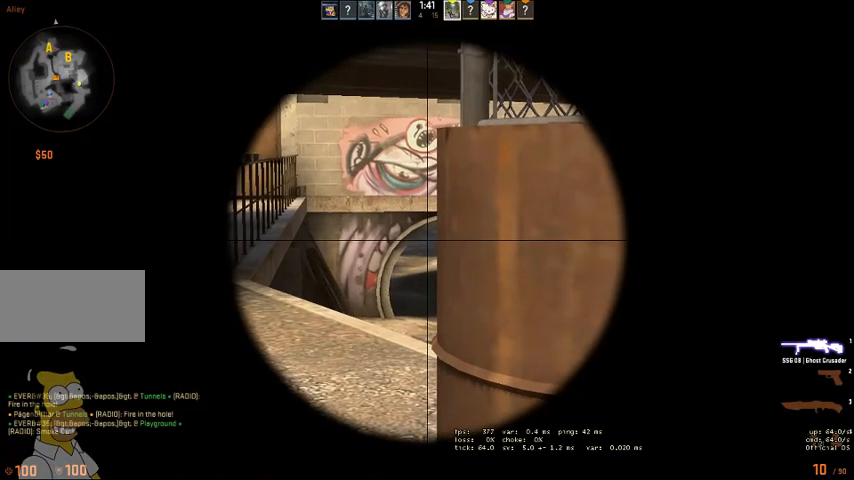
{"keys": ["ctrl"], "mouse": [], "events": []}
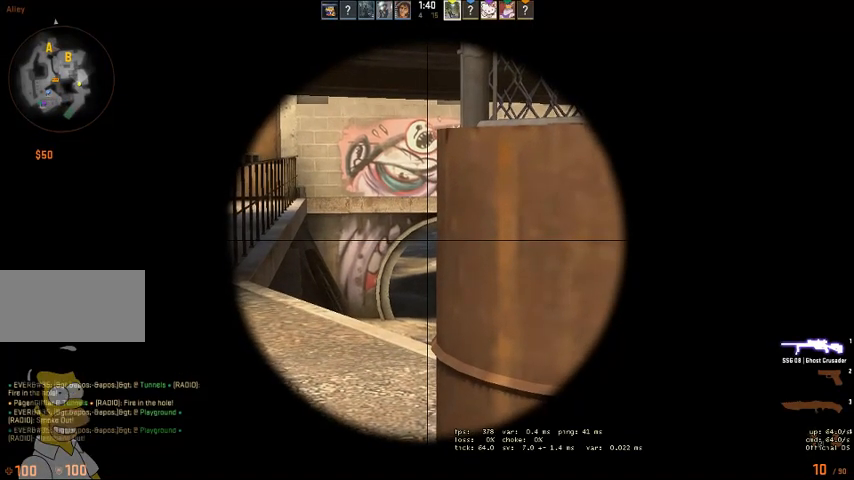
{"keys": ["ctrl"], "mouse": [], "events": []}
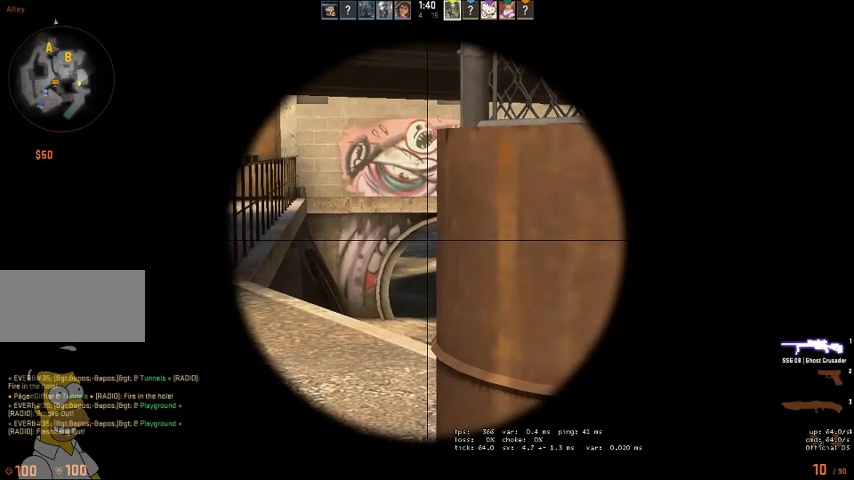
{"keys": ["ctrl"], "mouse": [], "events": []}
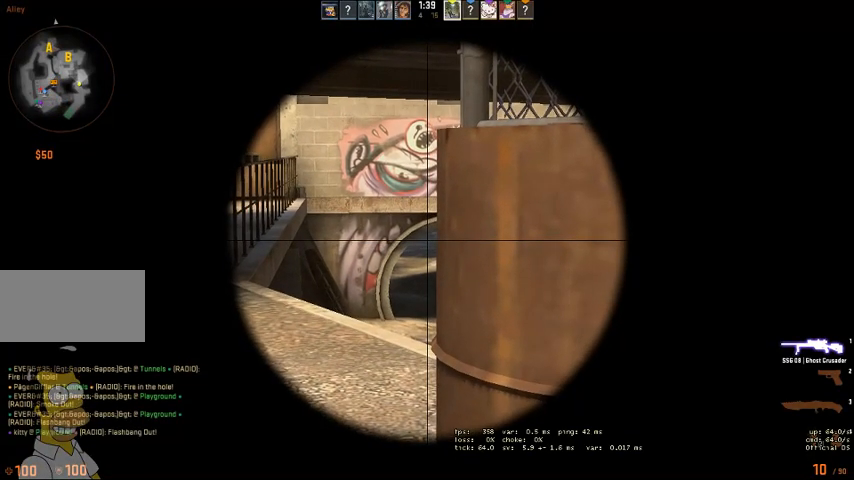
{"keys": ["ctrl"], "mouse": [], "events": []}
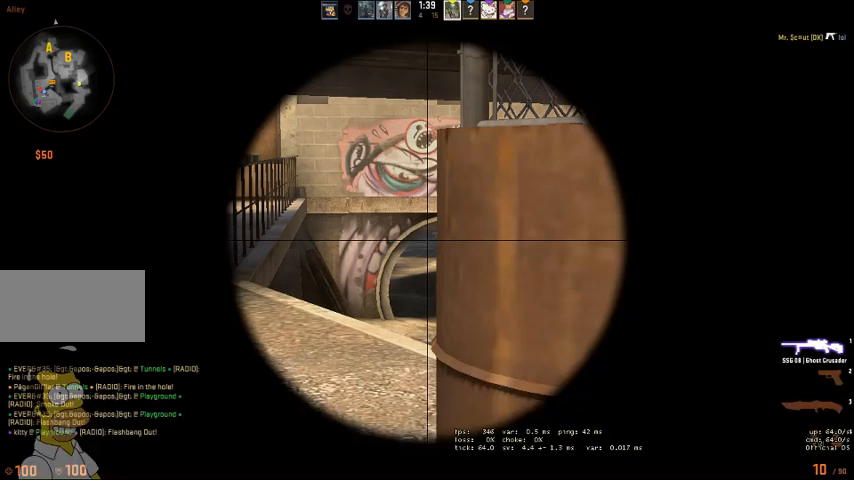
{"keys": ["ctrl"], "mouse": [], "events": []}
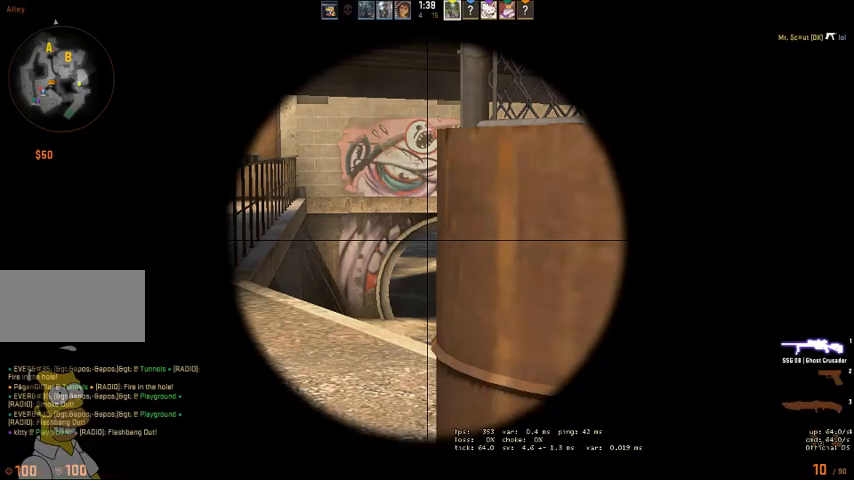
{"keys": ["ctrl"], "mouse": [], "events": []}
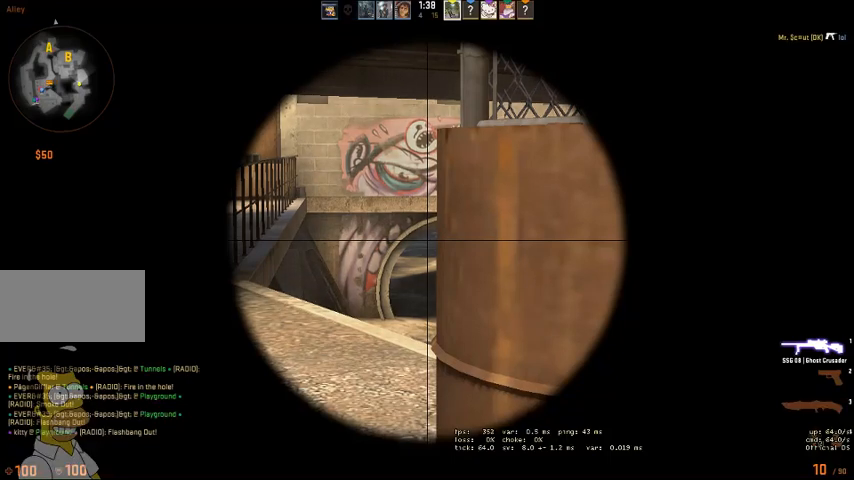
{"keys": ["ctrl"], "mouse": [], "events": []}
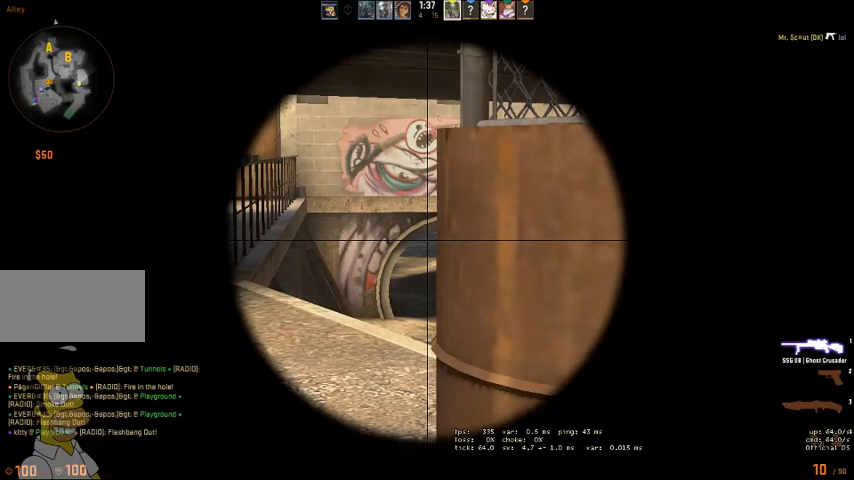
{"keys": ["ctrl"], "mouse": [], "events": []}
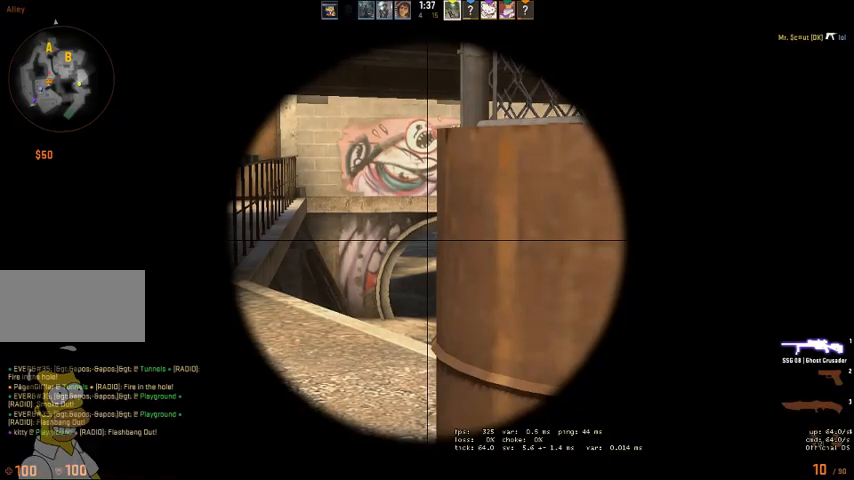
{"keys": ["ctrl"], "mouse": [], "events": []}
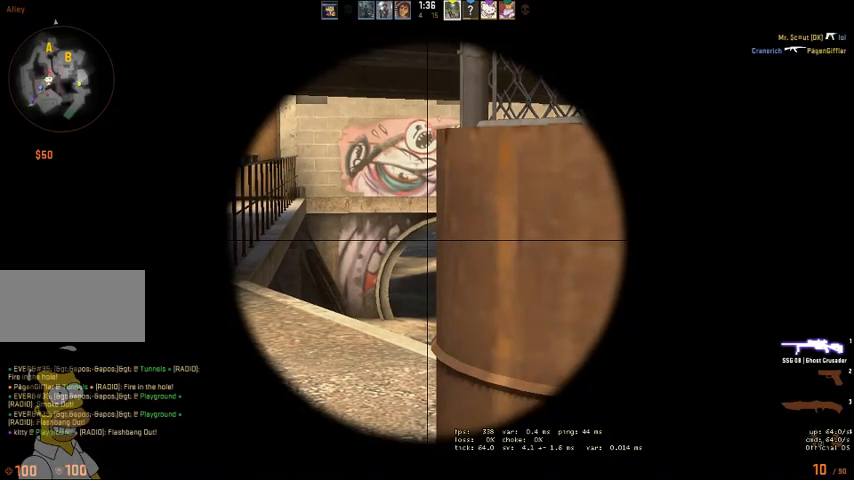
{"keys": ["ctrl"], "mouse": [], "events": []}
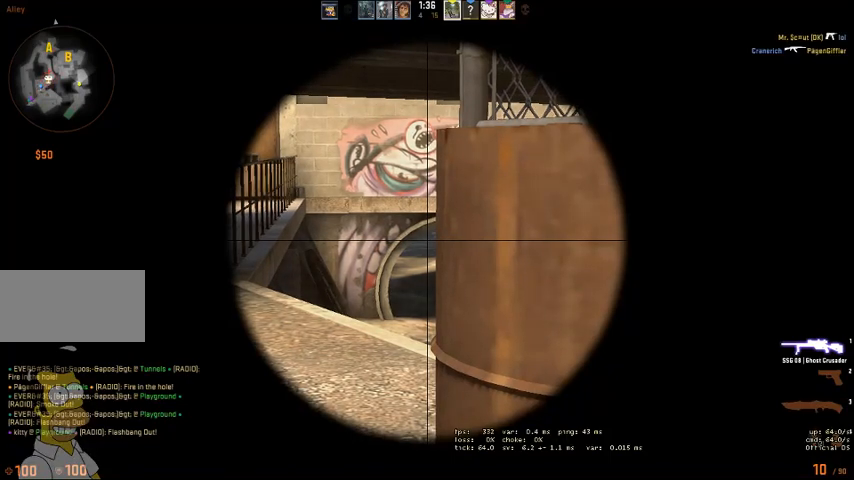
{"keys": ["ctrl"], "mouse": [], "events": []}
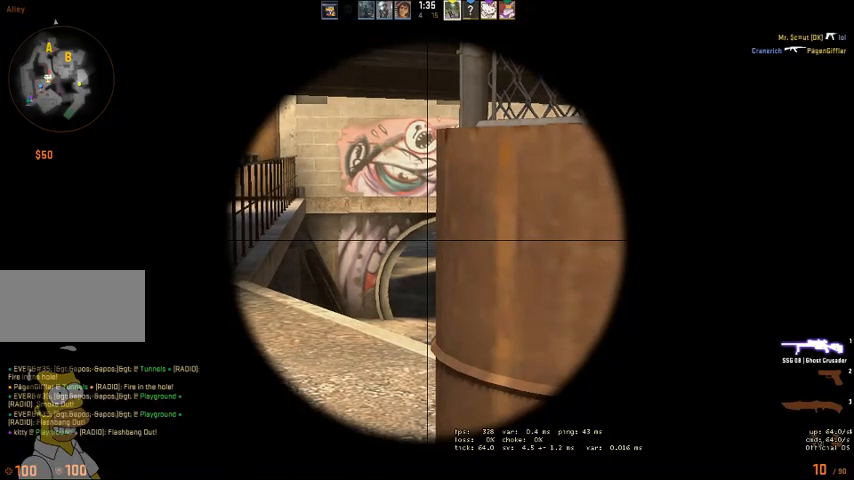
{"keys": ["ctrl"], "mouse": [], "events": [[66, "a", "down"], [100, "a", "up"]]}
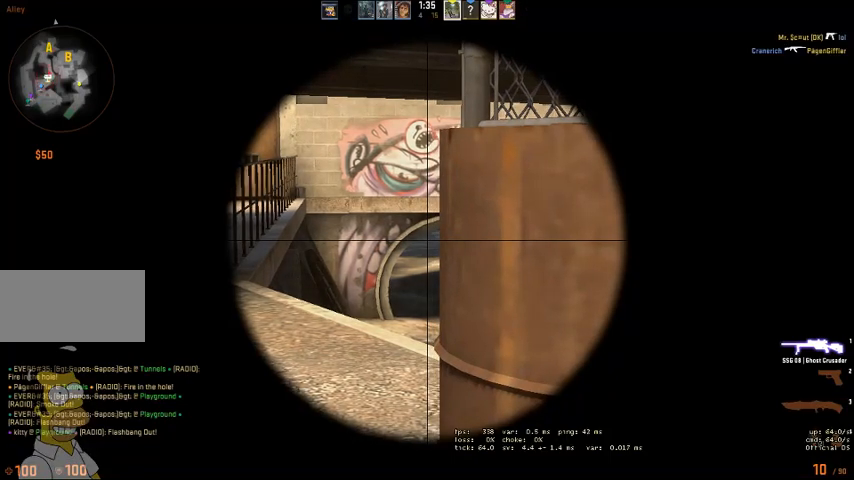
{"keys": ["ctrl"], "mouse": [], "events": []}
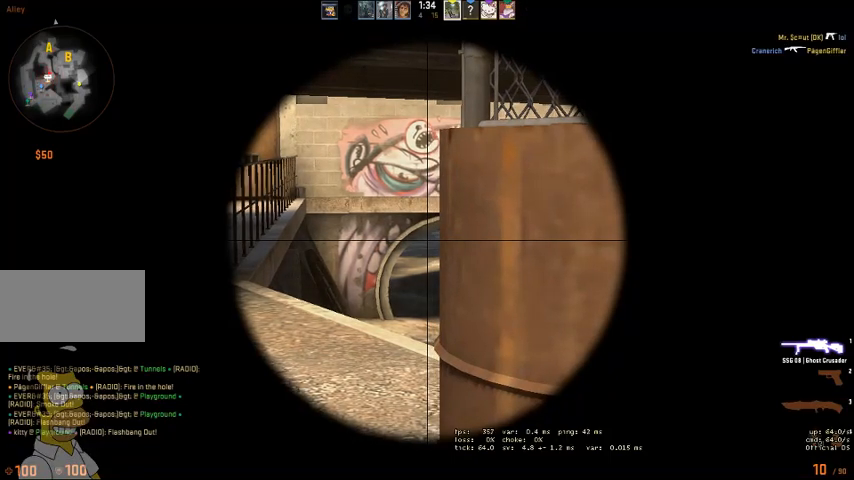
{"keys": ["ctrl"], "mouse": [], "events": []}
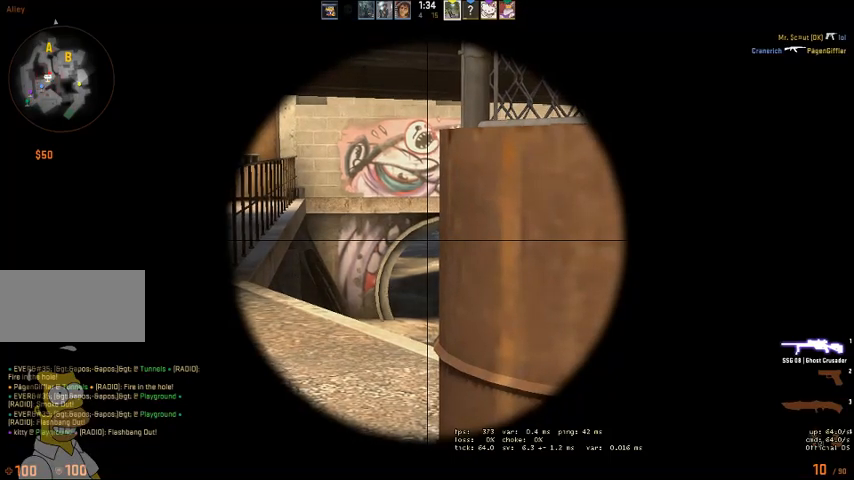
{"keys": ["ctrl"], "mouse": [], "events": [[233, "a", "down"], [433, "a", "up"]]}
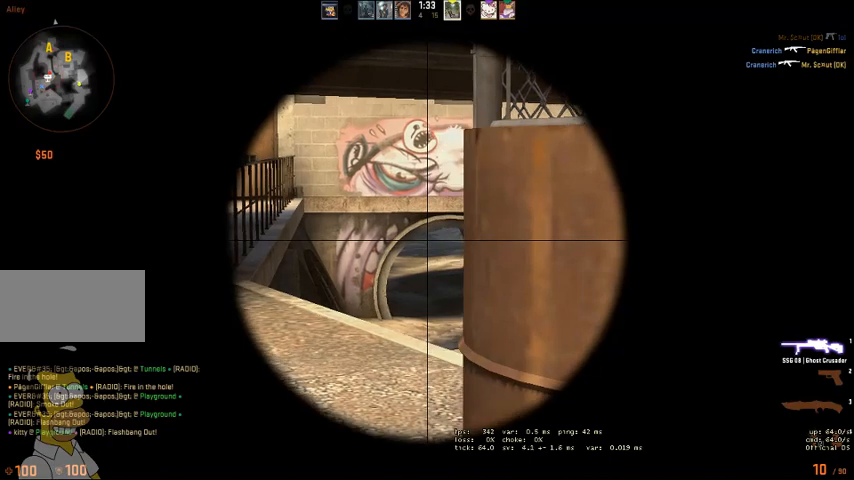
{"keys": ["ctrl", "q"], "mouse": [], "events": [[466, "q", "down"]]}
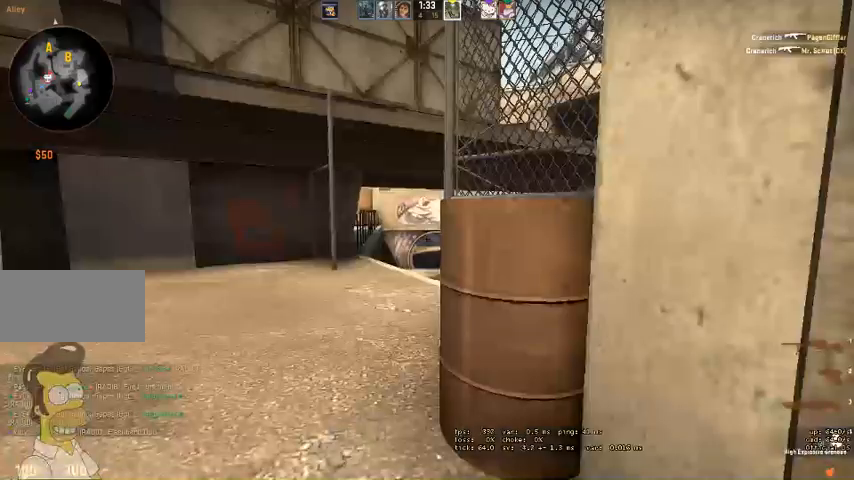
{"keys": ["a", "ctrl", "s"], "mouse": [], "events": [[33, "ctrl", "up"], [66, "q", "up"], [166, "s", "down"], [200, "ctrl", "down"], [266, "ctrl", "up"], [433, "a", "down"], [466, "ctrl", "down"]]}
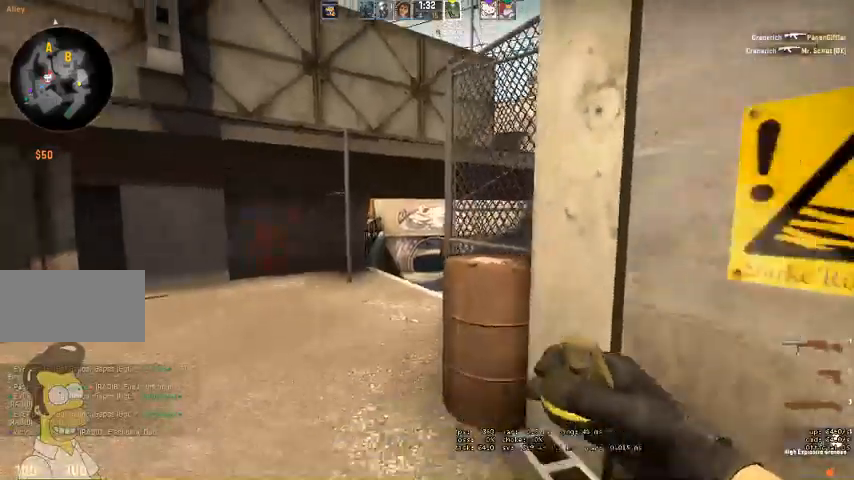
{"keys": ["w"], "mouse": ["left"], "events": [[66, "a", "up"], [66, "s", "up"], [100, "ctrl", "up"], [233, "mouse_left", "down"], [366, "w", "down"]]}
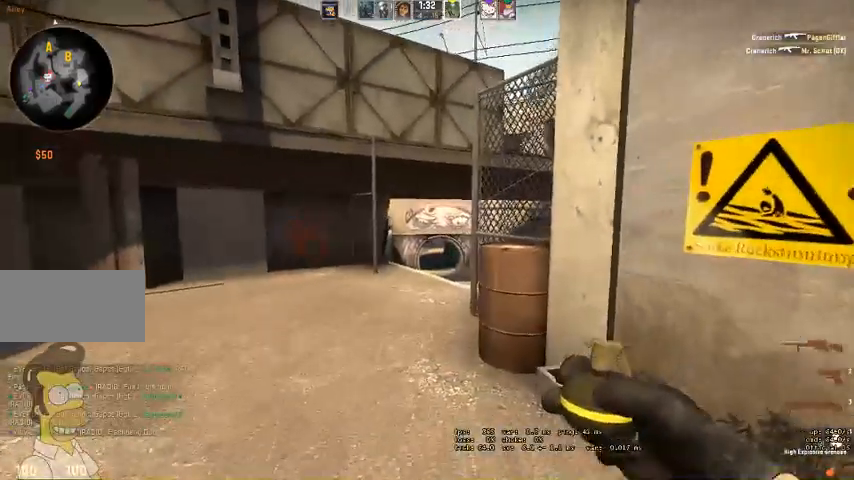
{"keys": ["s"], "mouse": [], "events": [[233, "mouse_left", "up"], [266, "w", "up"], [400, "s", "down"]]}
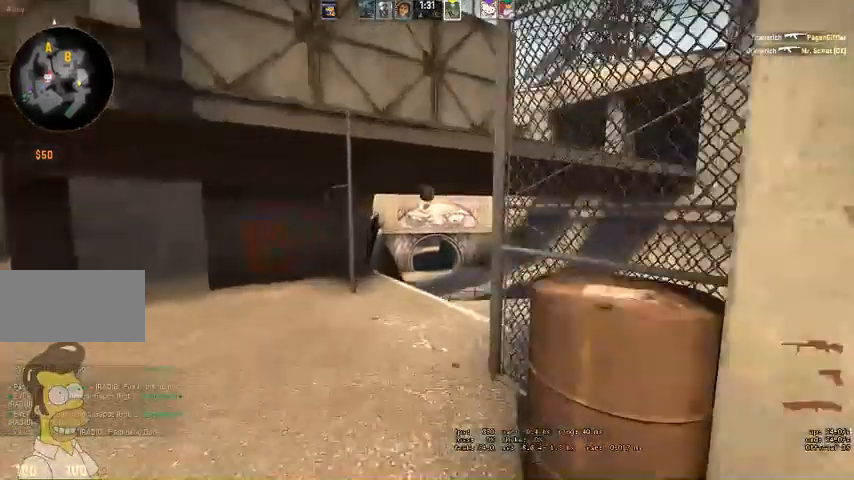
{"keys": ["d", "s"], "mouse": [], "events": [[433, "d", "down"]]}
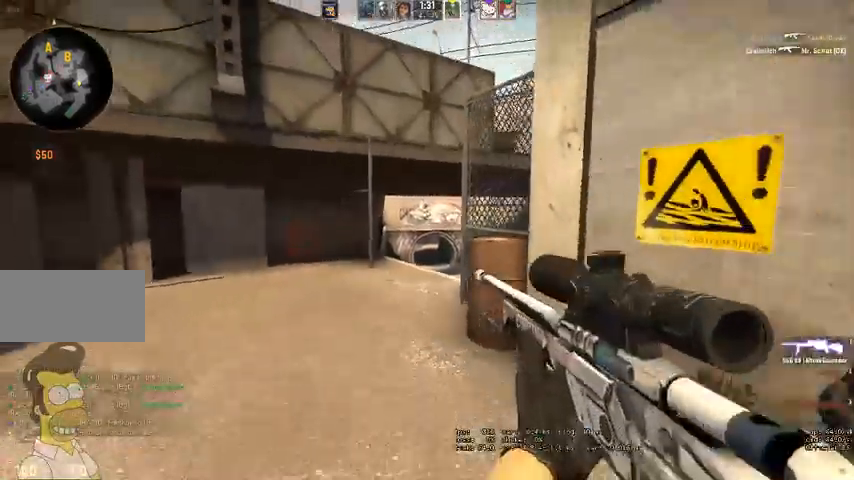
{"keys": ["a"], "mouse": [], "events": [[400, "a", "down"], [400, "d", "up"], [400, "s", "up"]]}
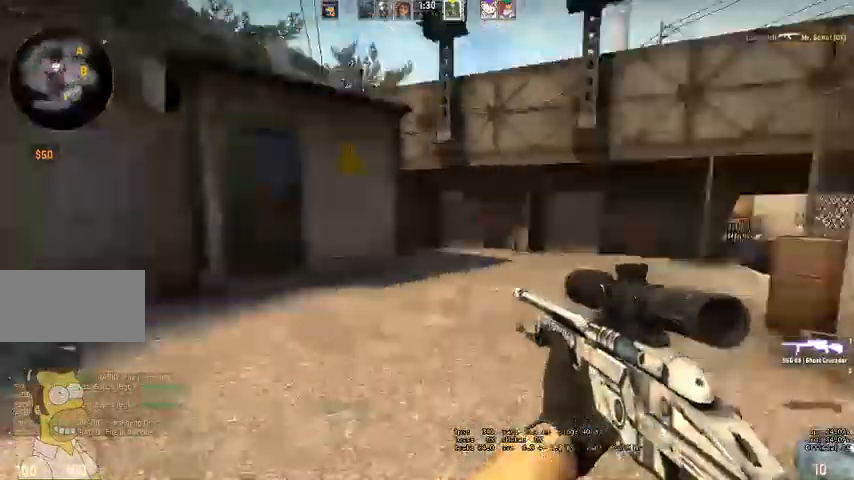
{"keys": ["a", "w"], "mouse": [], "events": [[33, "w", "down"], [233, "a", "up"], [400, "a", "down"]]}
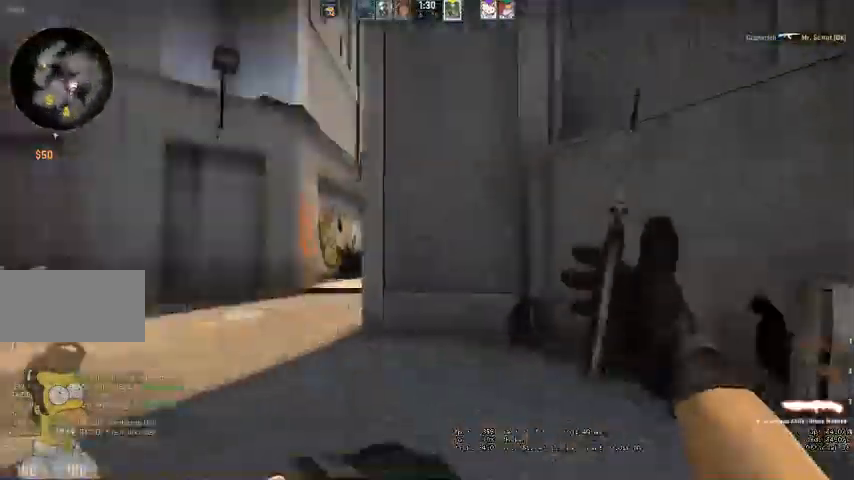
{"keys": ["w"], "mouse": [], "events": [[300, "a", "up"]]}
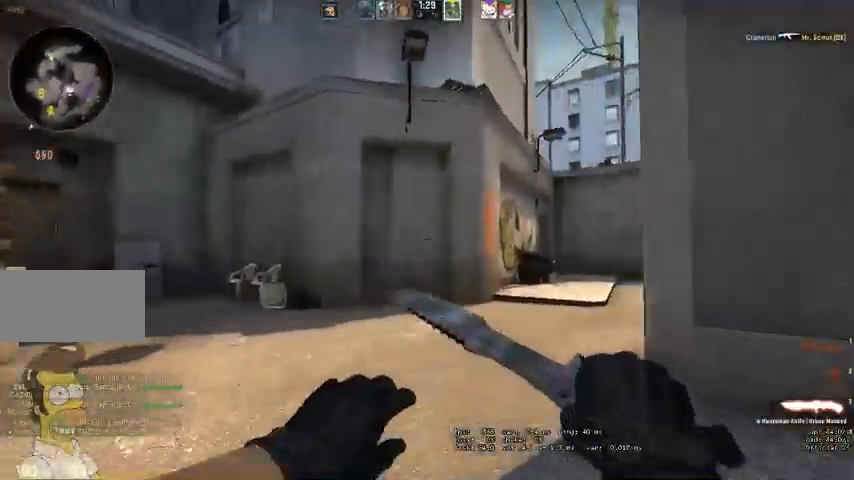
{"keys": ["w"], "mouse": [], "events": []}